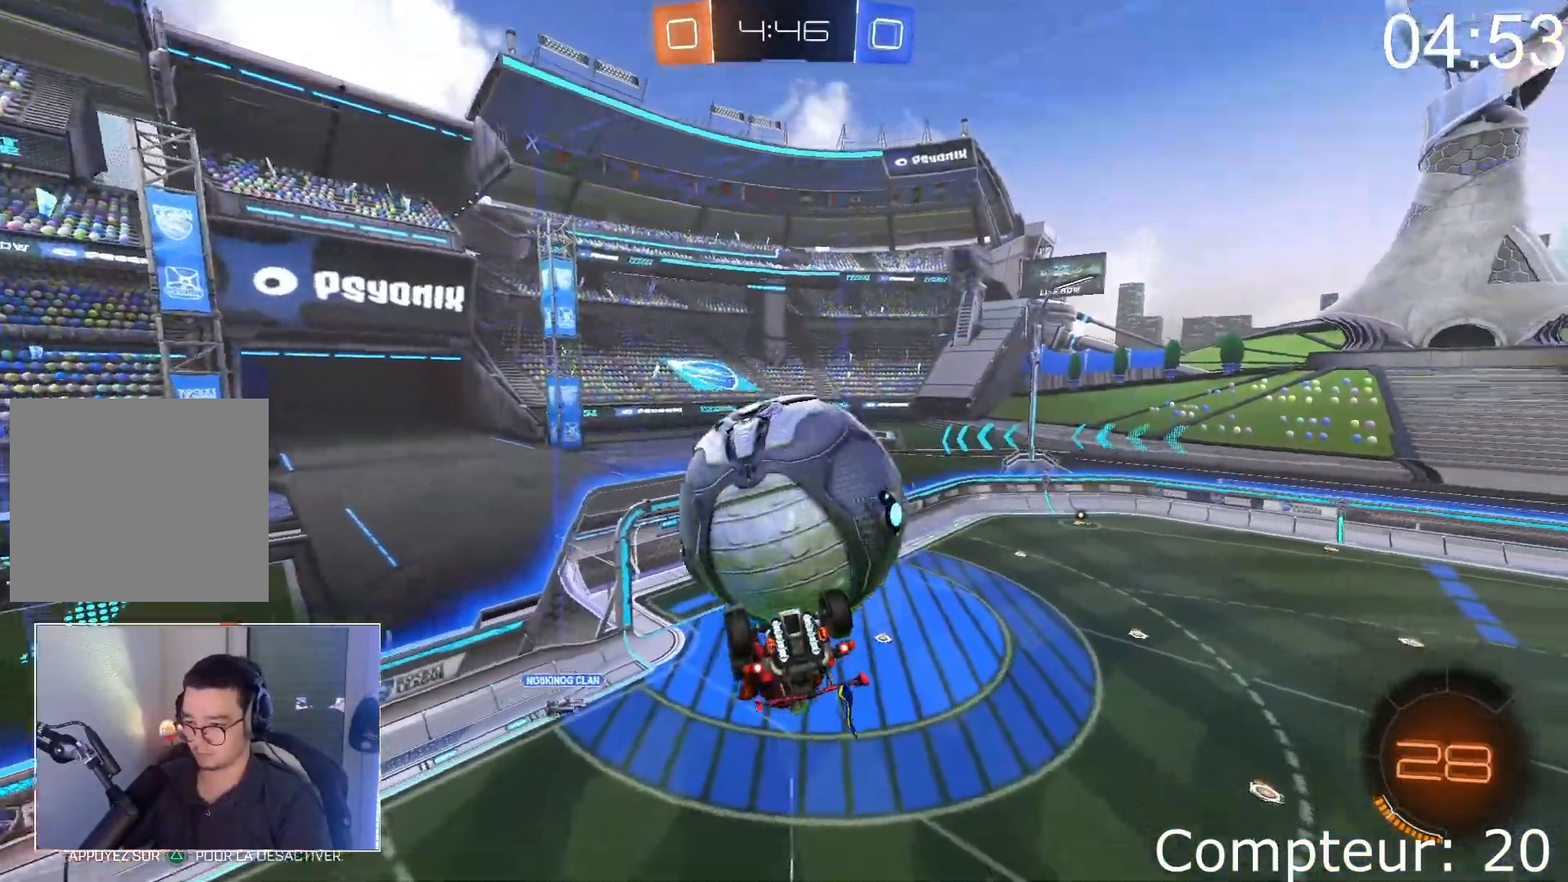
Gameplay with a controller (PlayStation layout); each line is a JSON object with the inputs held at the frame after it. "events" lists button and stick changes between this image and that frame as [ms after this image, input, new state], when the widget could be followed in between. Not read: L3 R3 right_stick.
{"buttons": ["L1", "R2"], "left_stick": "down-right", "events": [[16, "R2", "down"], [33, "SQUARE", "down"], [33, "left_stick", "up-right"], [116, "R2", "up"], [116, "SQUARE", "up"], [167, "R2", "down"], [183, "SQUARE", "down"], [233, "R2", "up"], [267, "SQUARE", "up"], [317, "R2", "down"], [317, "SQUARE", "down"], [467, "SQUARE", "up"], [467, "left_stick", "down-right"]]}
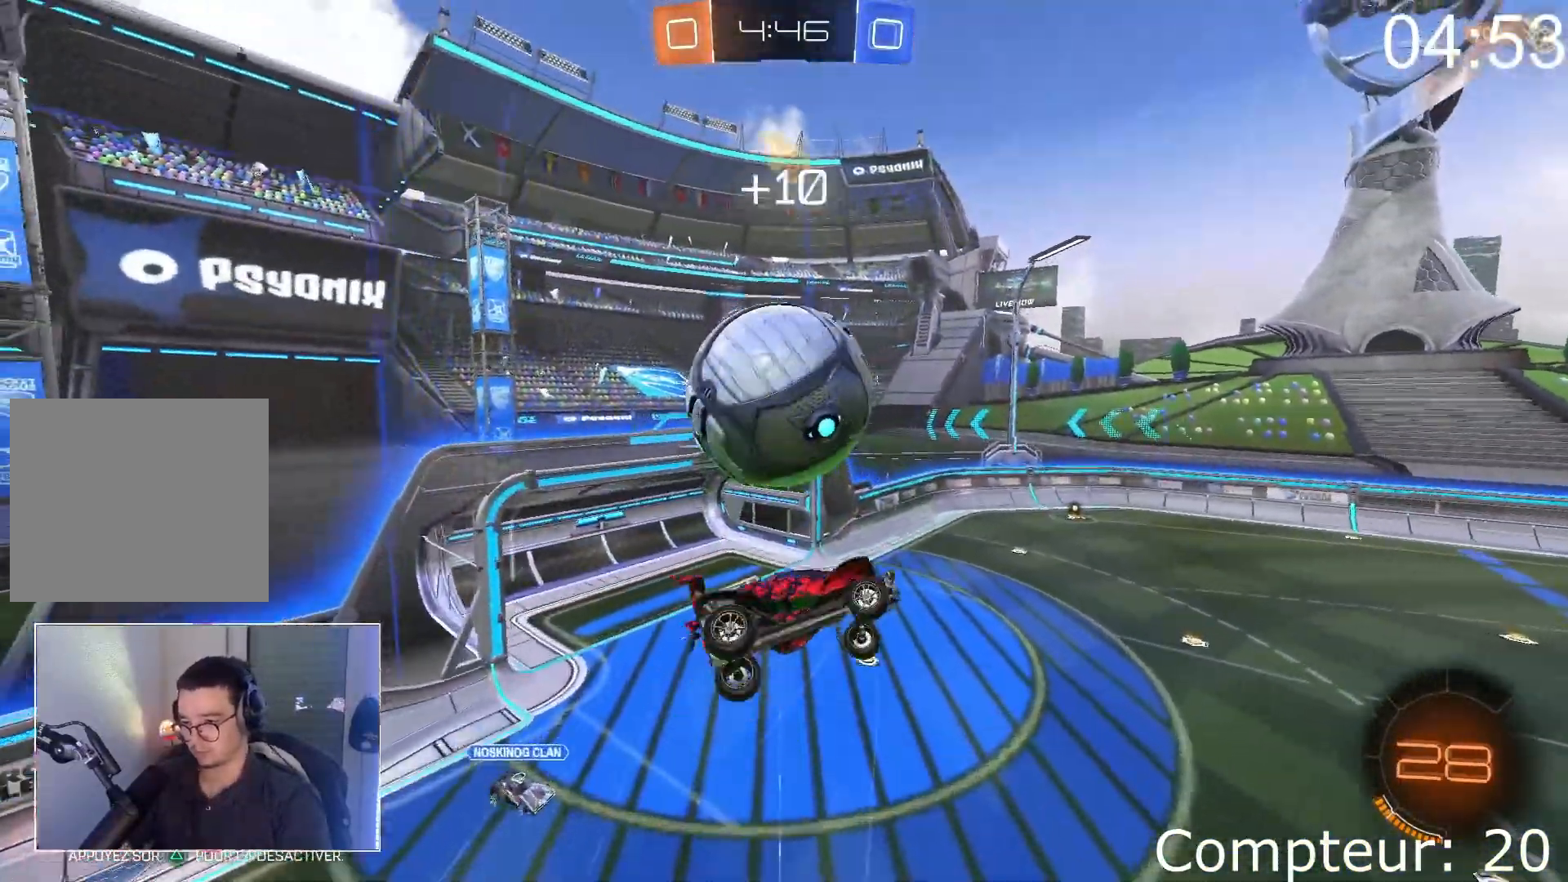
{"buttons": ["CROSS", "L1", "R2"], "left_stick": "right", "events": [[167, "left_stick", "right"], [267, "left_stick", "up-right"], [451, "CROSS", "down"], [484, "left_stick", "right"]]}
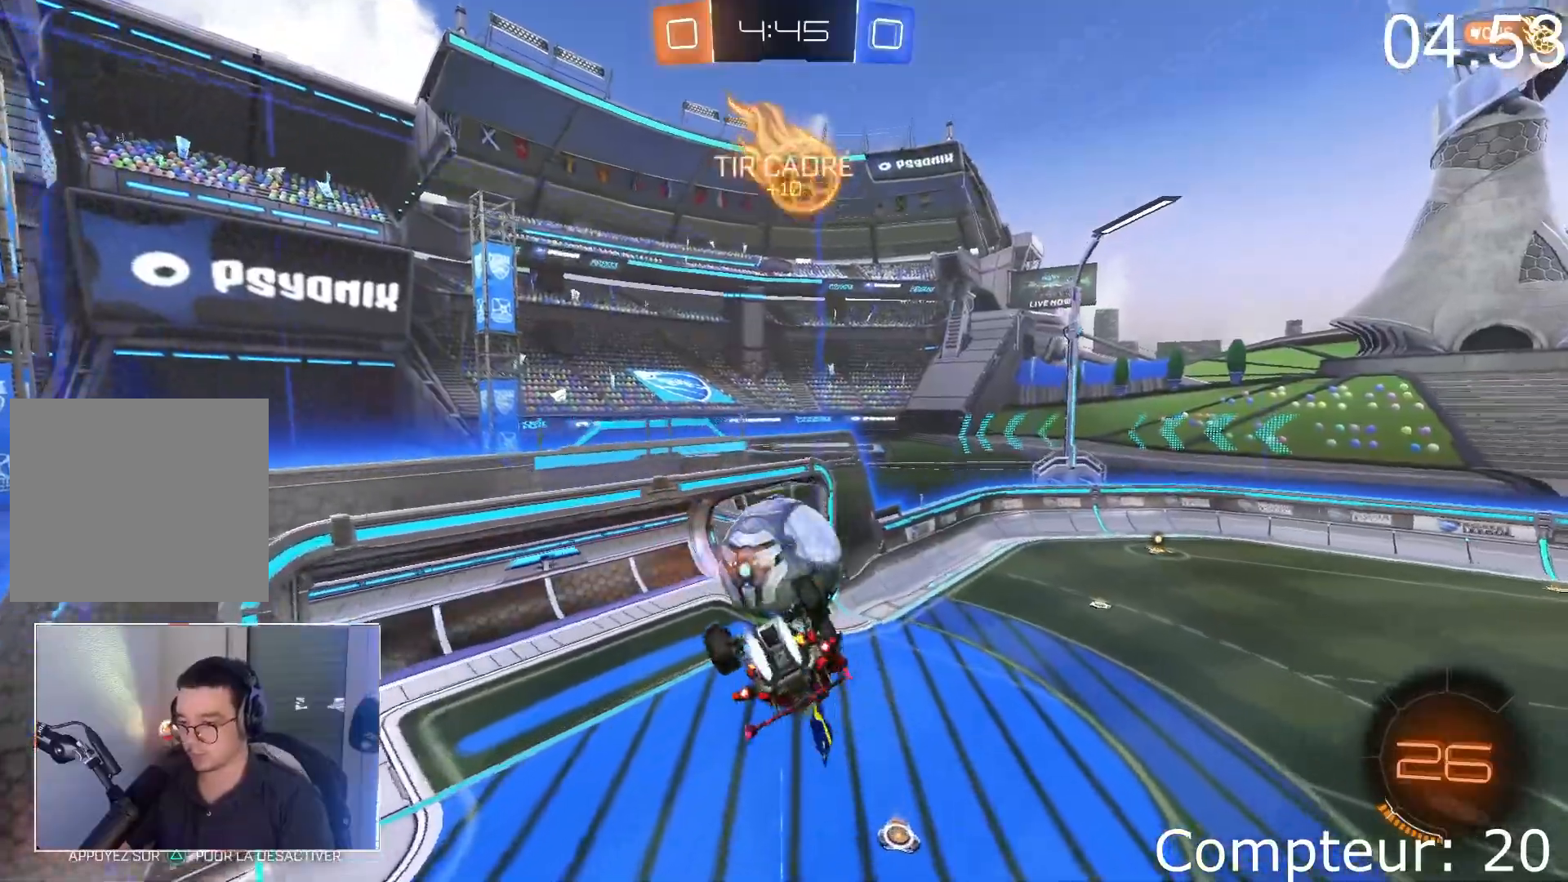
{"buttons": ["R2"], "left_stick": "down-right", "events": [[317, "L1", "up"], [317, "left_stick", "down-right"], [467, "CROSS", "up"]]}
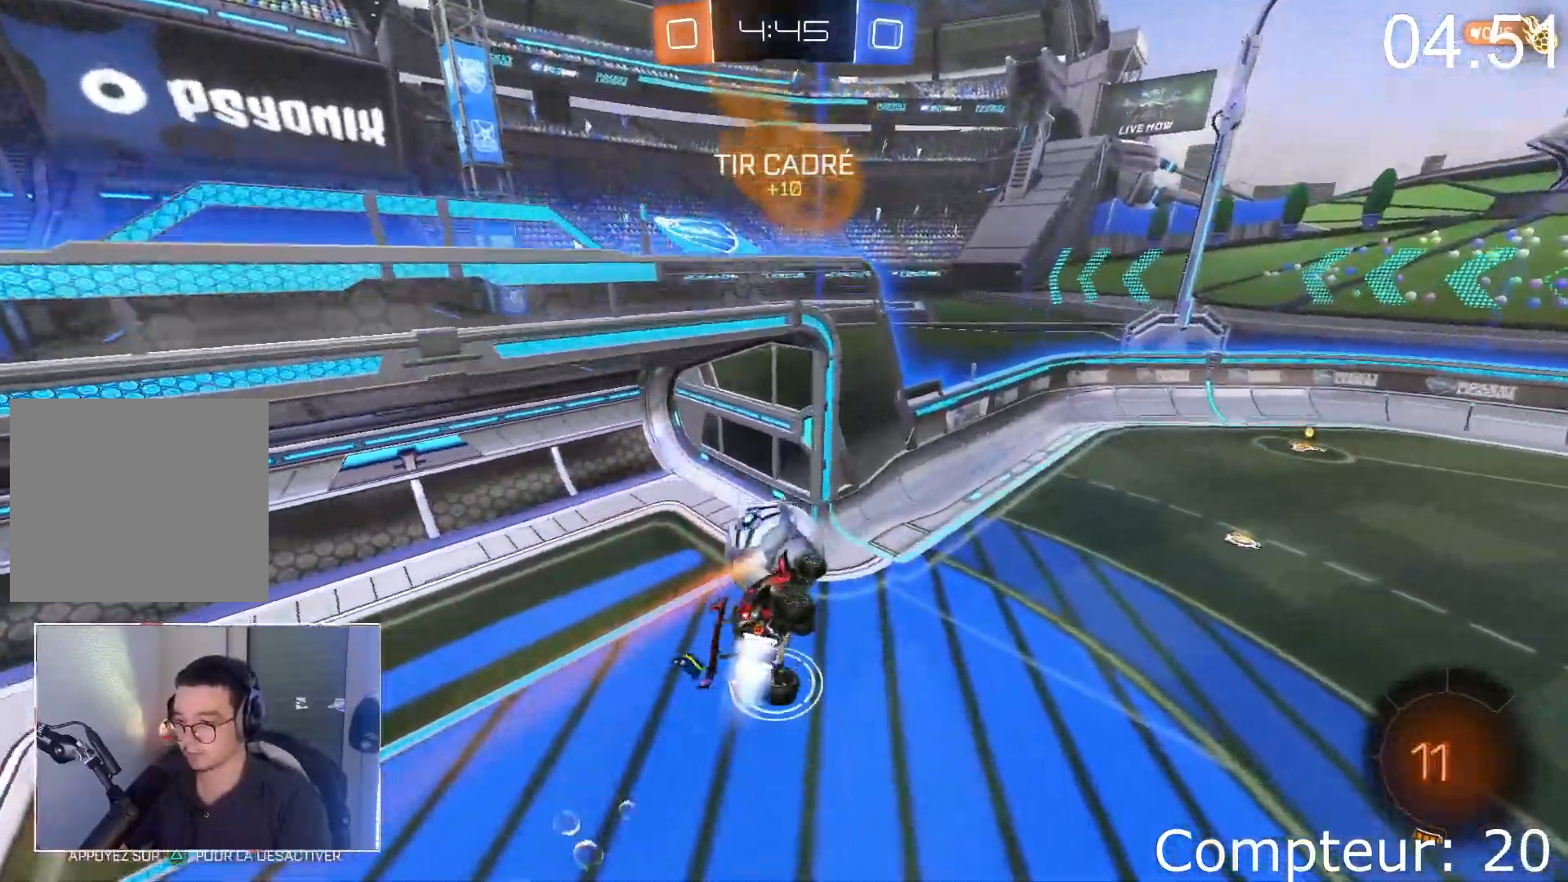
{"buttons": ["CROSS", "R2"], "left_stick": "left", "events": [[17, "CROSS", "down"], [151, "left_stick", "left"]]}
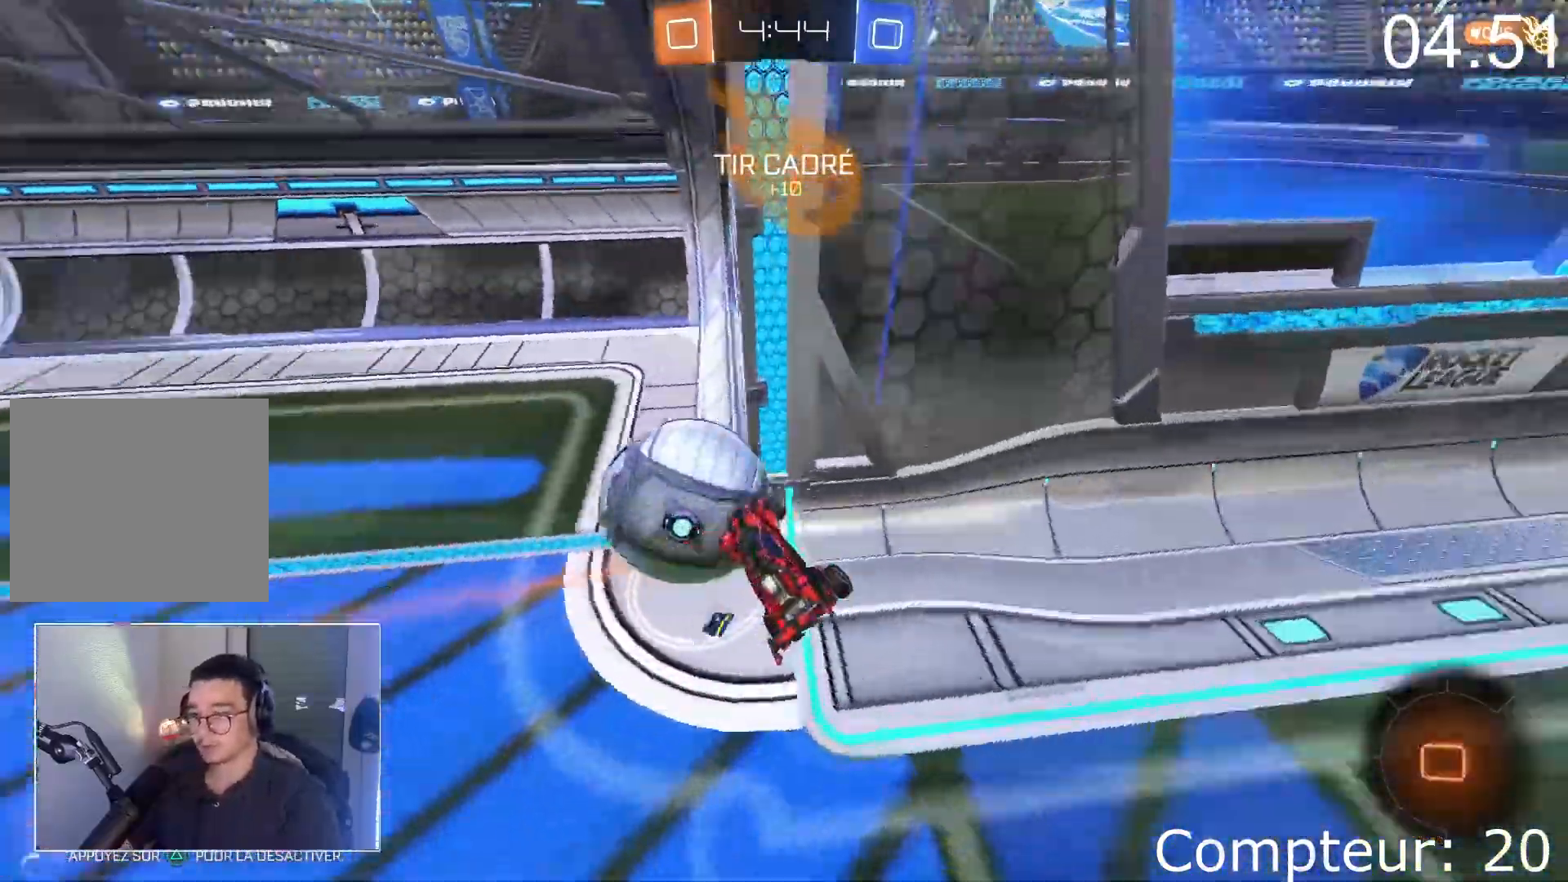
{"buttons": [], "left_stick": "center", "events": [[83, "left_stick", "center"], [150, "R2", "up"], [434, "CROSS", "up"]]}
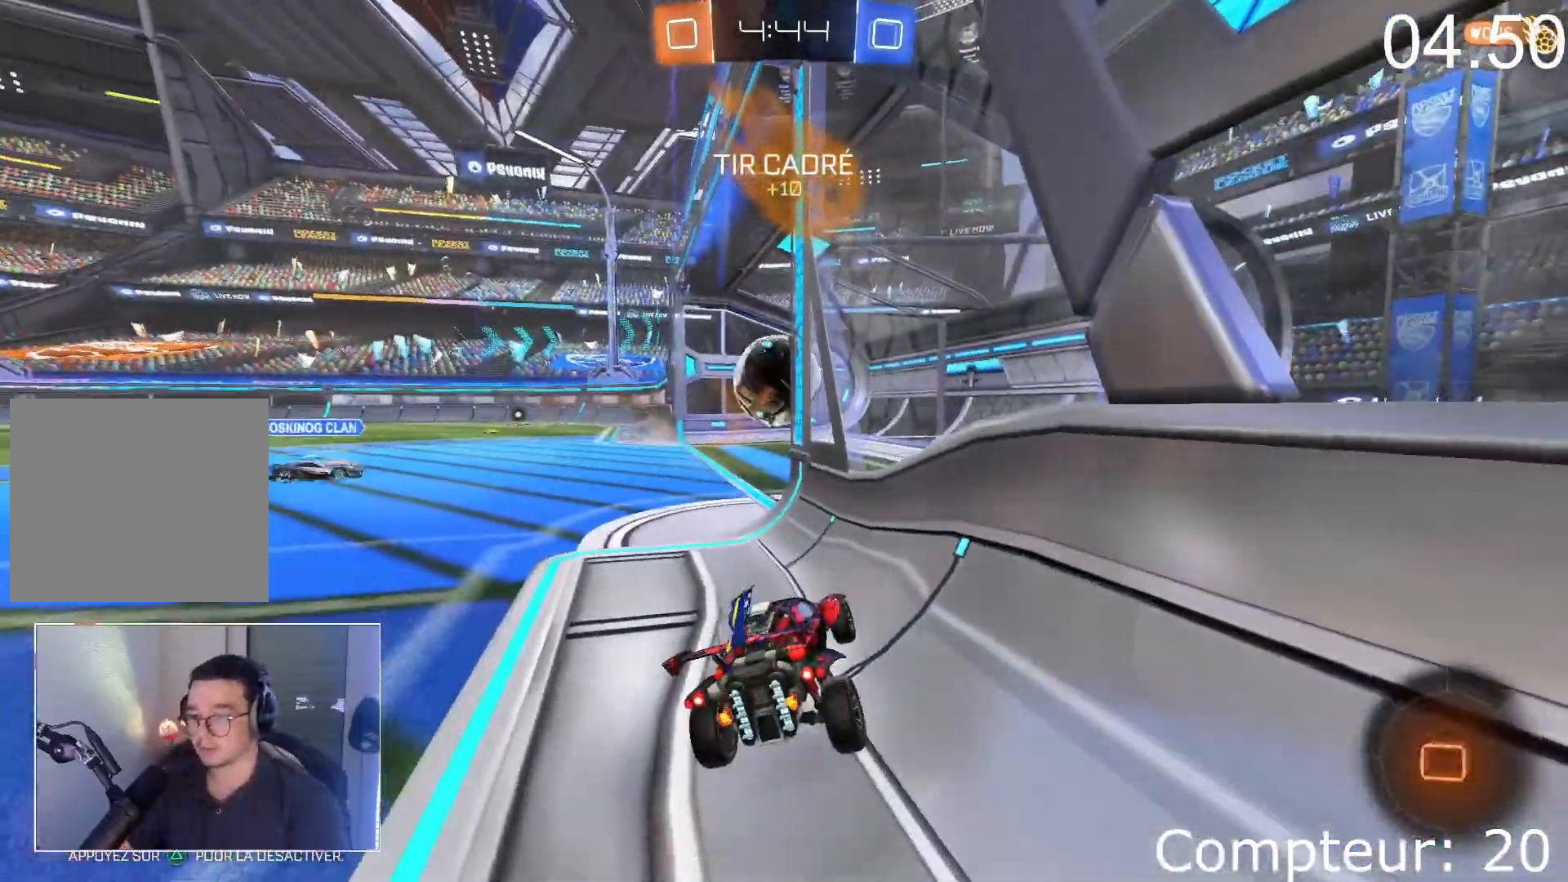
{"buttons": [], "left_stick": "center", "events": [[51, "R2", "down"], [434, "R2", "up"]]}
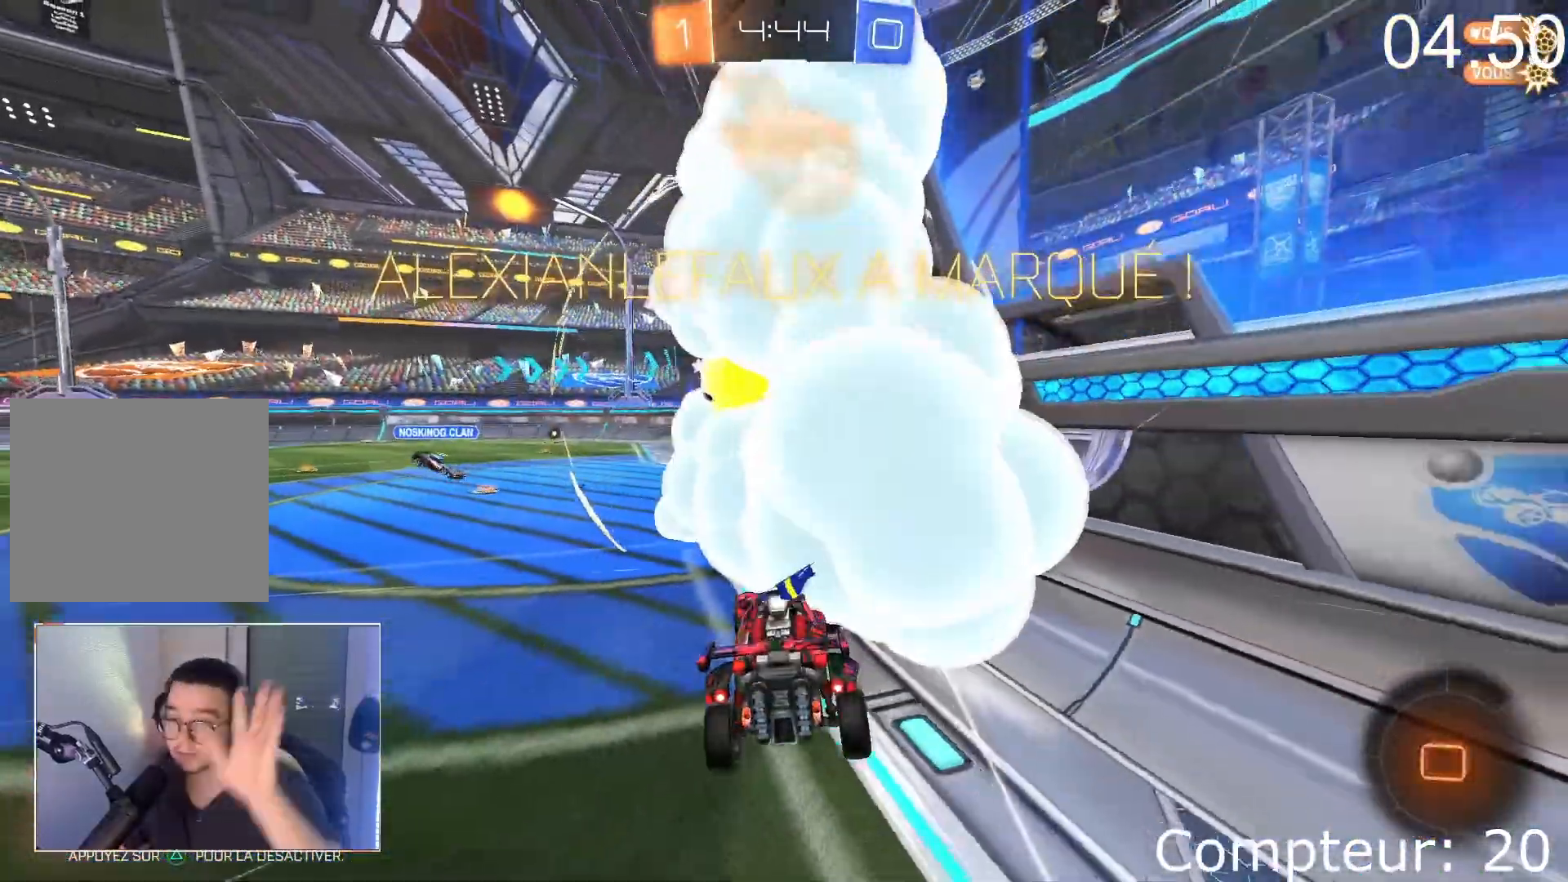
{"buttons": [], "left_stick": "center", "events": []}
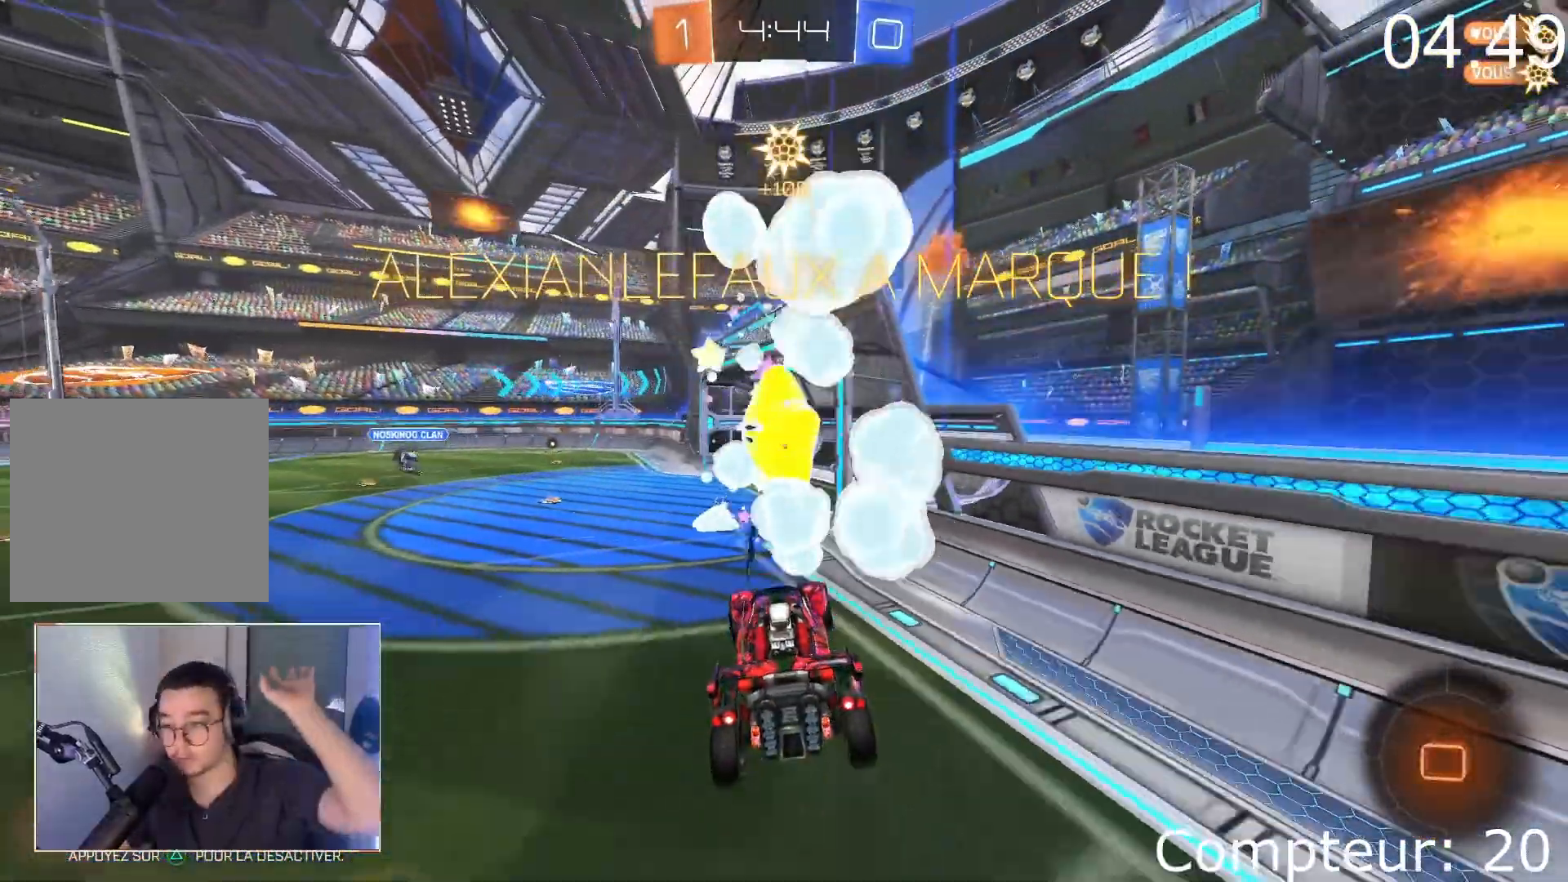
{"buttons": [], "left_stick": "center", "events": []}
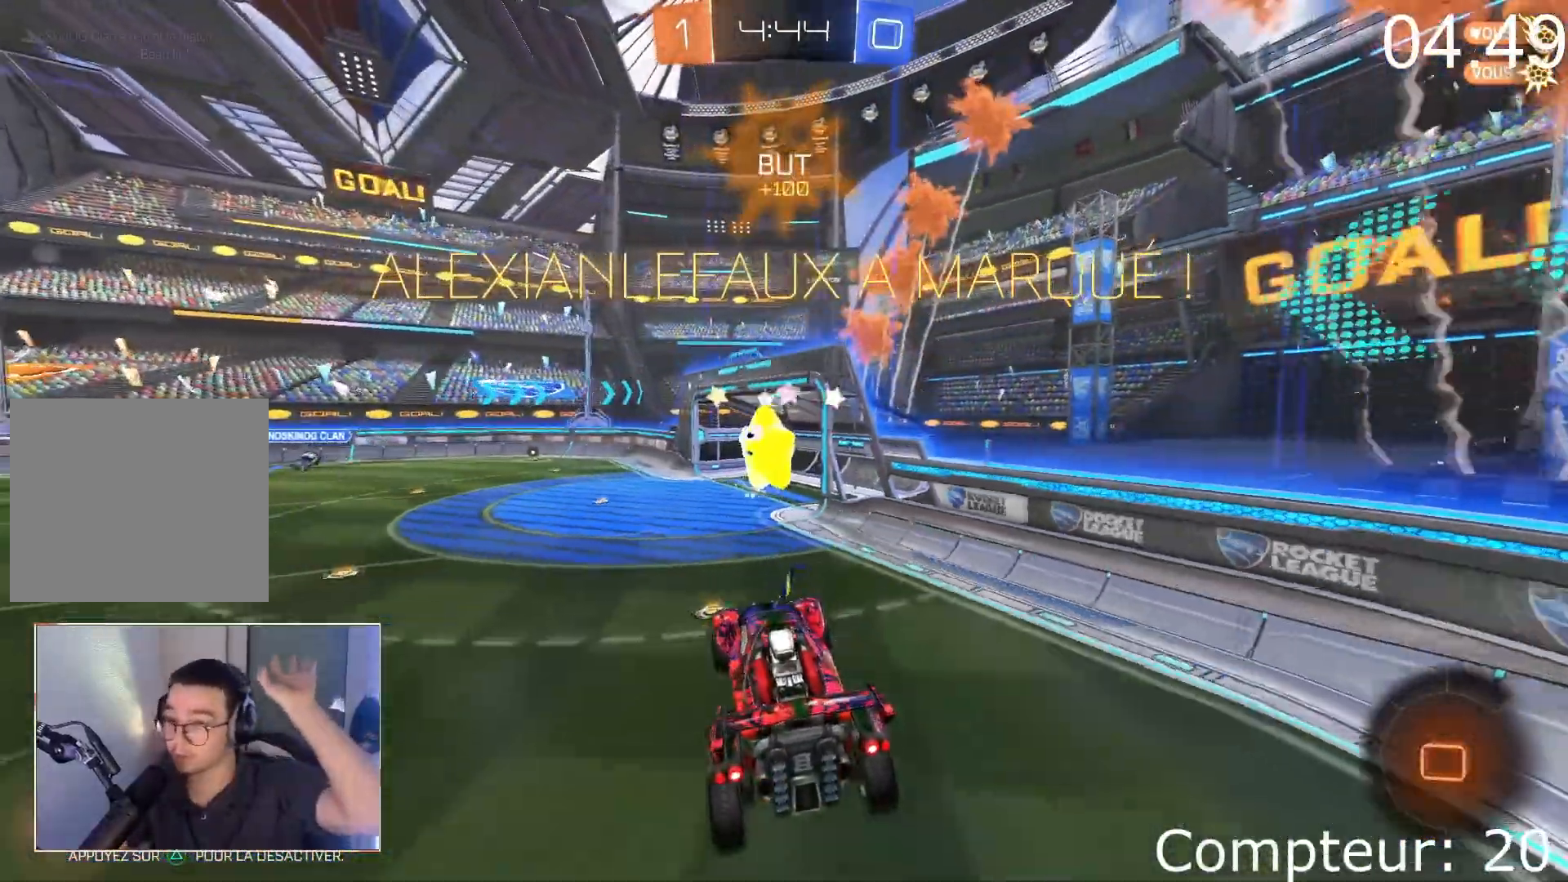
{"buttons": [], "left_stick": "center", "events": []}
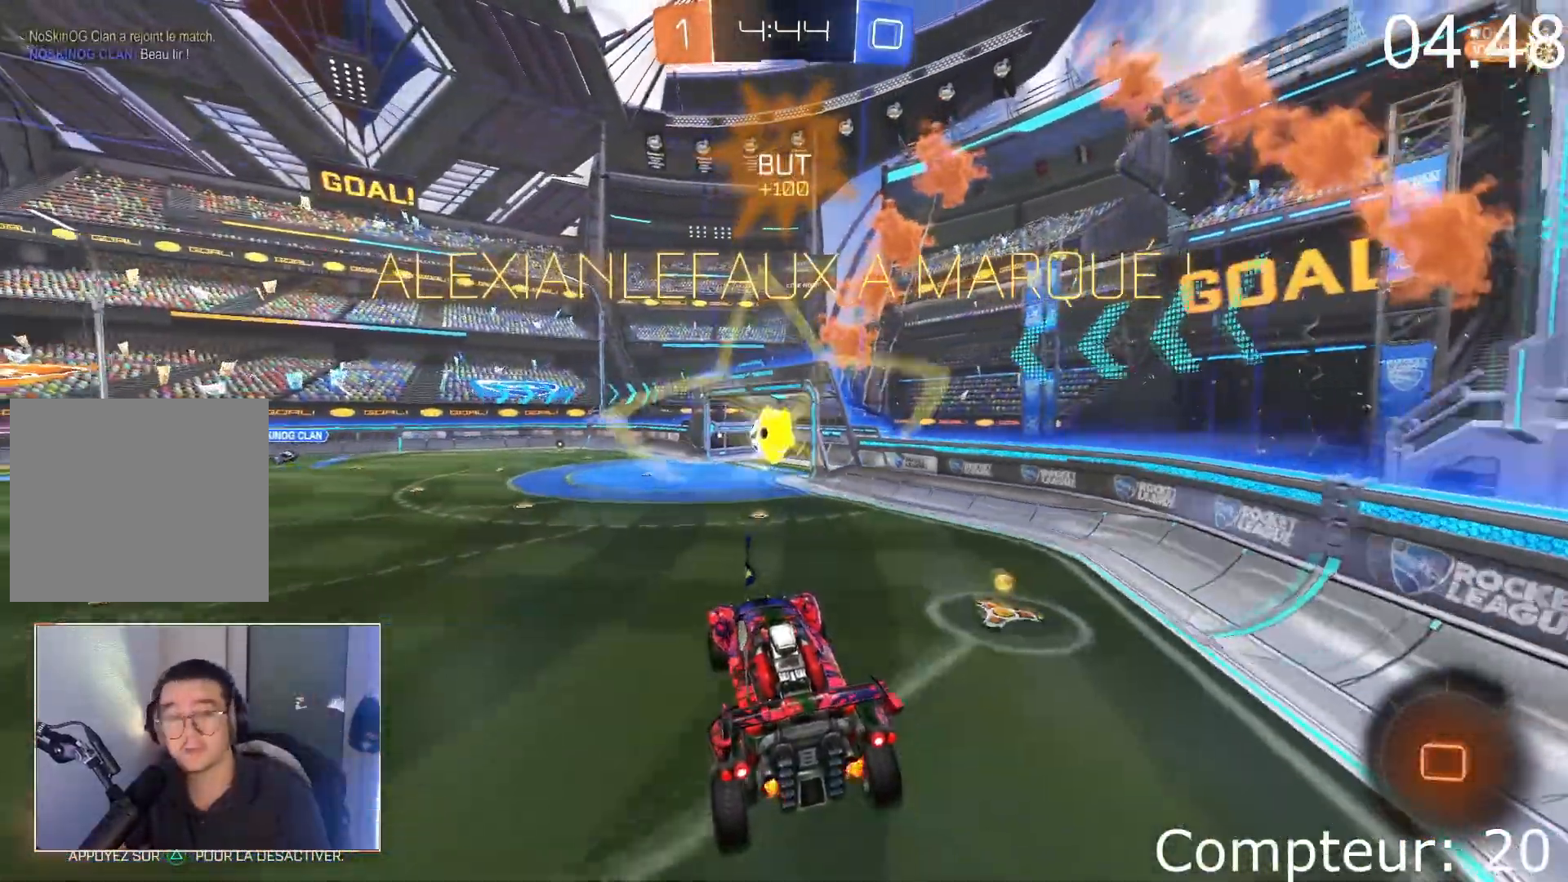
{"buttons": [], "left_stick": "center", "events": [[167, "left_stick", "up-right"], [301, "left_stick", "center"]]}
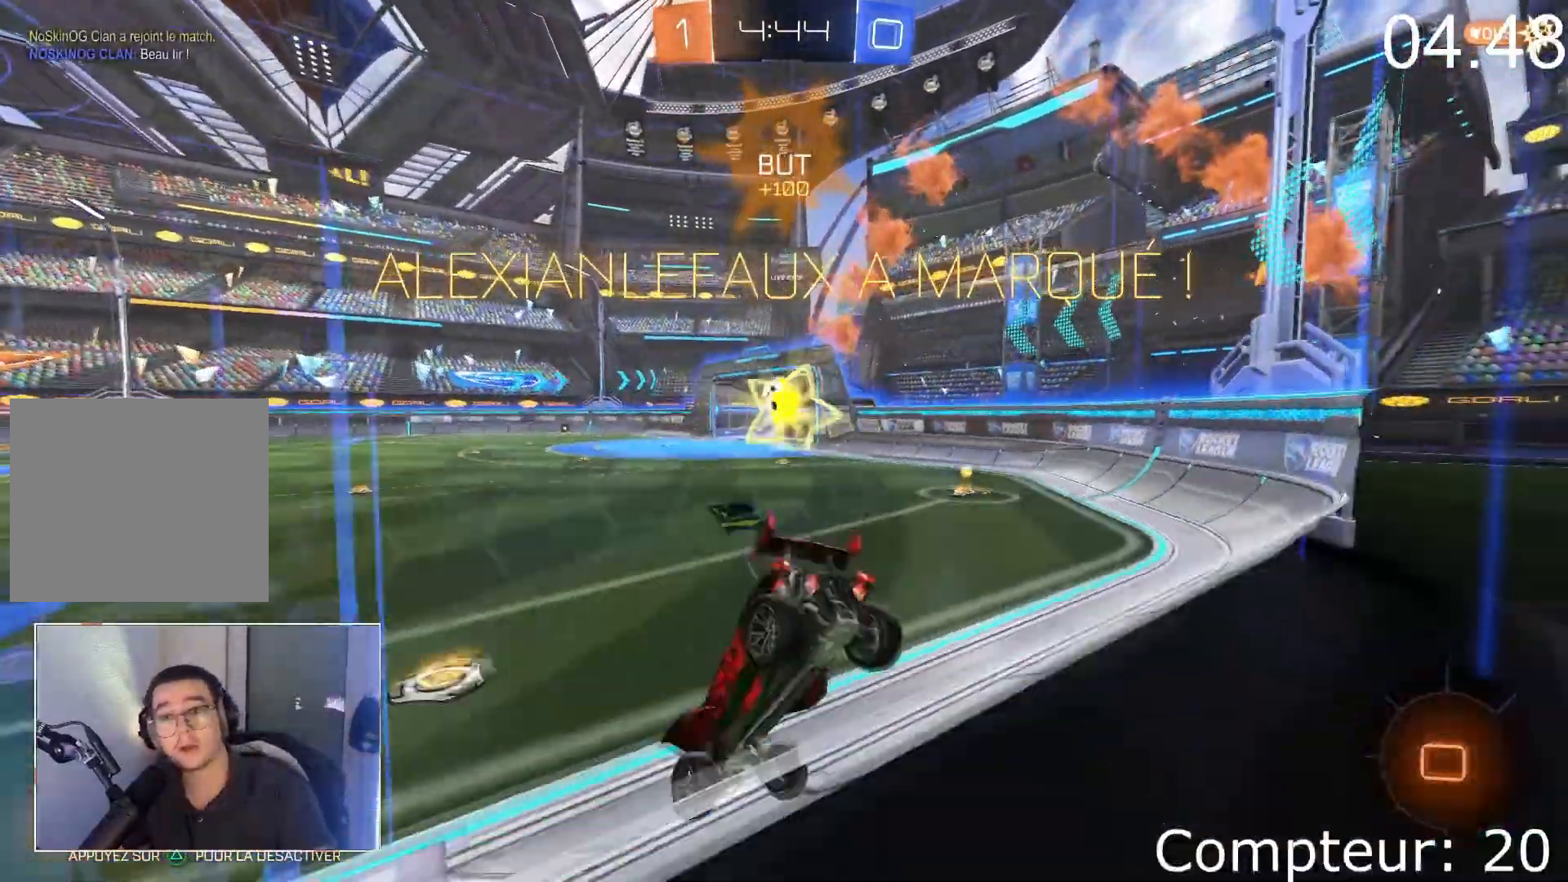
{"buttons": [], "left_stick": "center", "events": []}
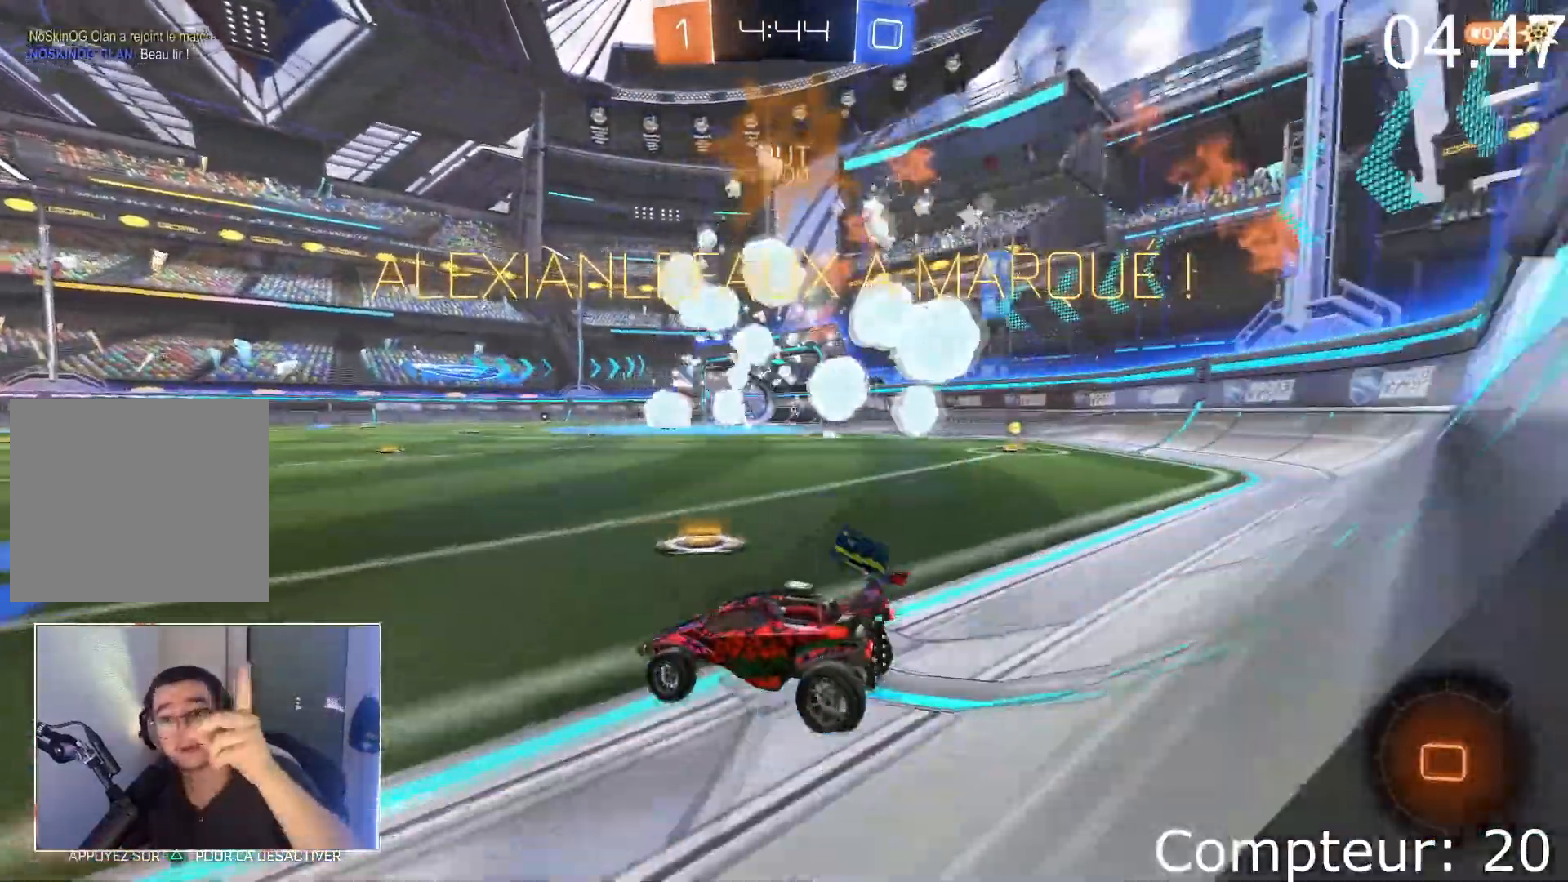
{"buttons": [], "left_stick": "center", "events": []}
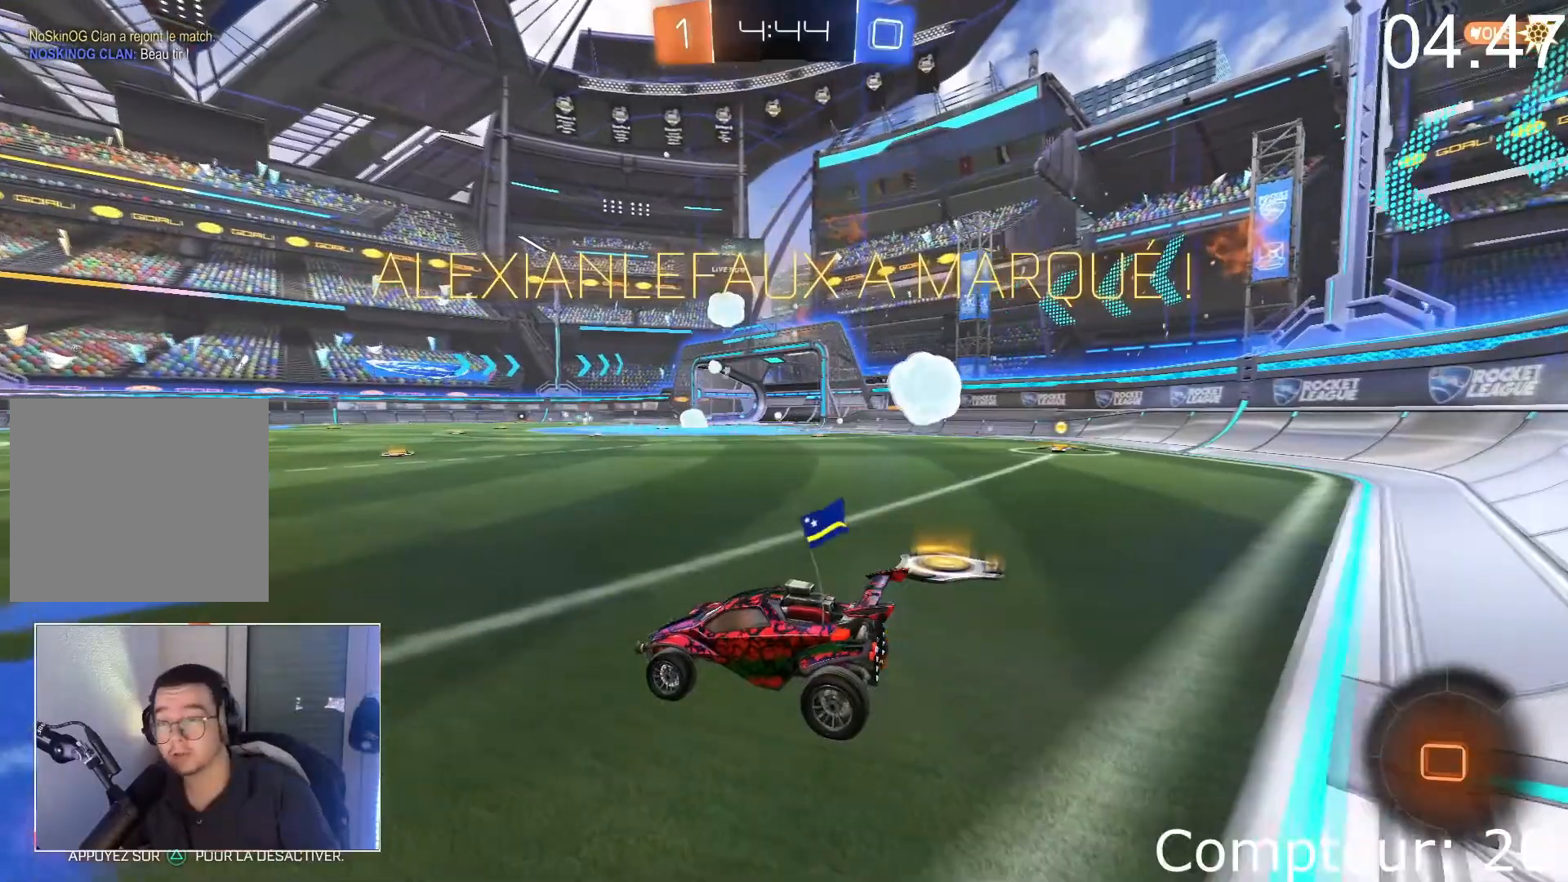
{"buttons": [], "left_stick": "center", "events": []}
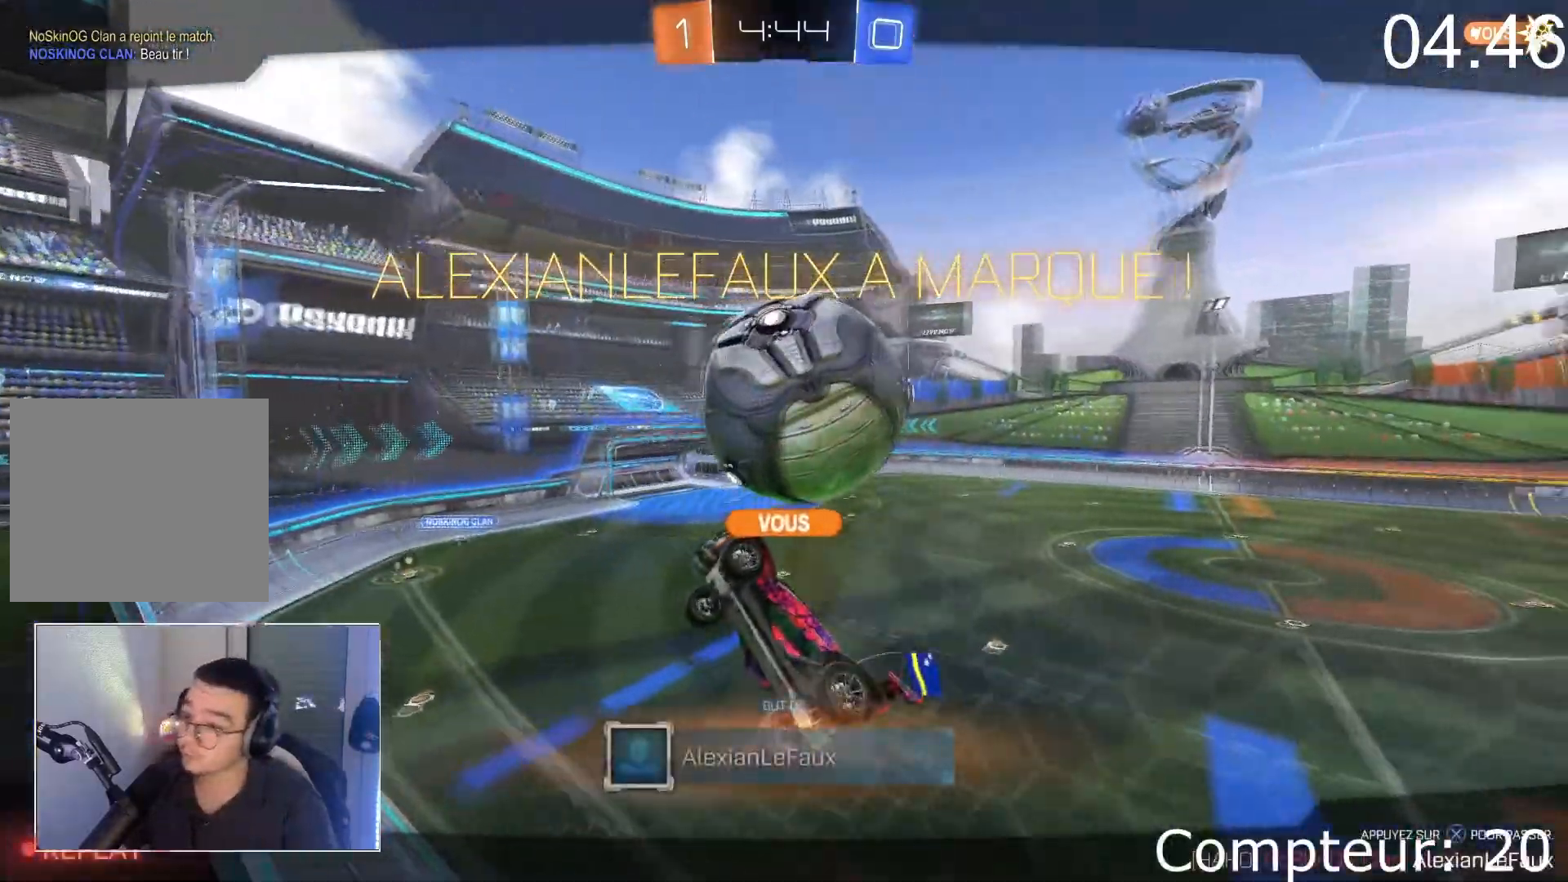
{"buttons": [], "left_stick": "center", "events": []}
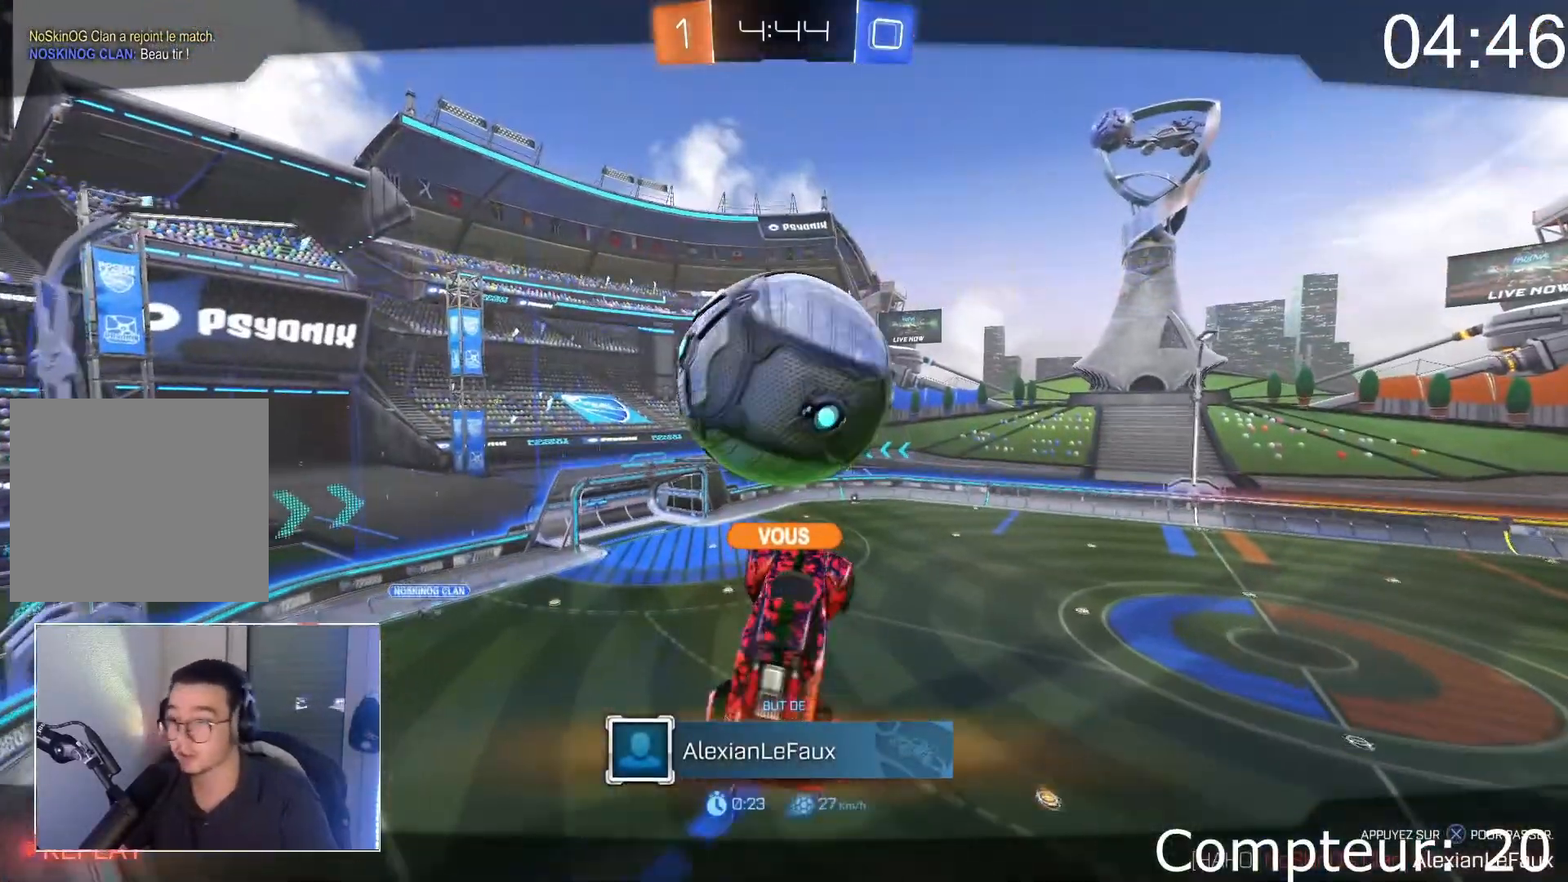
{"buttons": [], "left_stick": "center", "events": []}
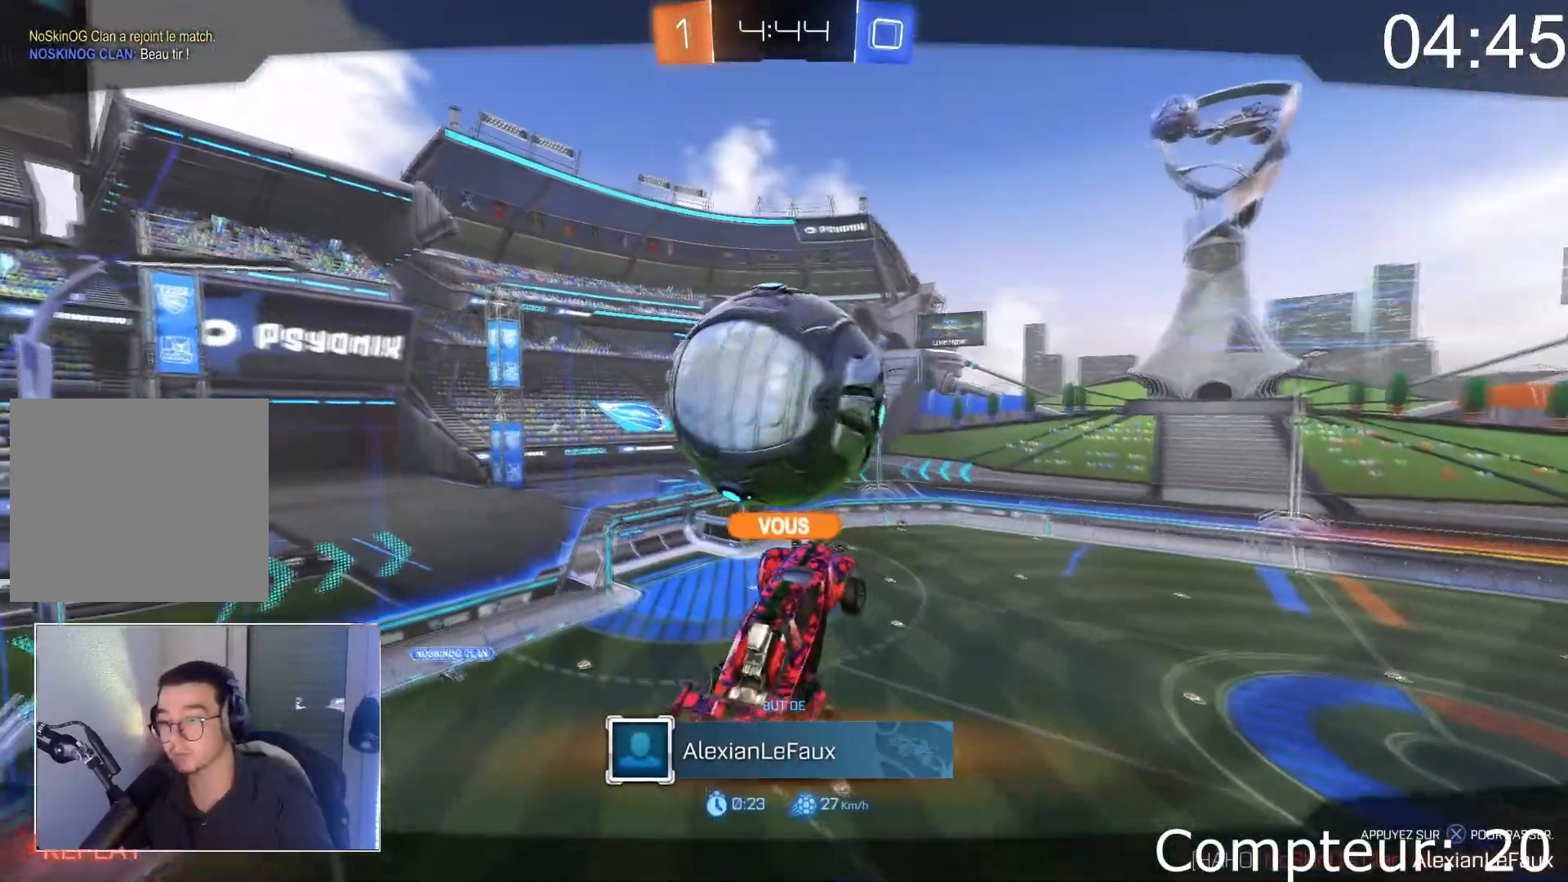
{"buttons": [], "left_stick": "center", "events": []}
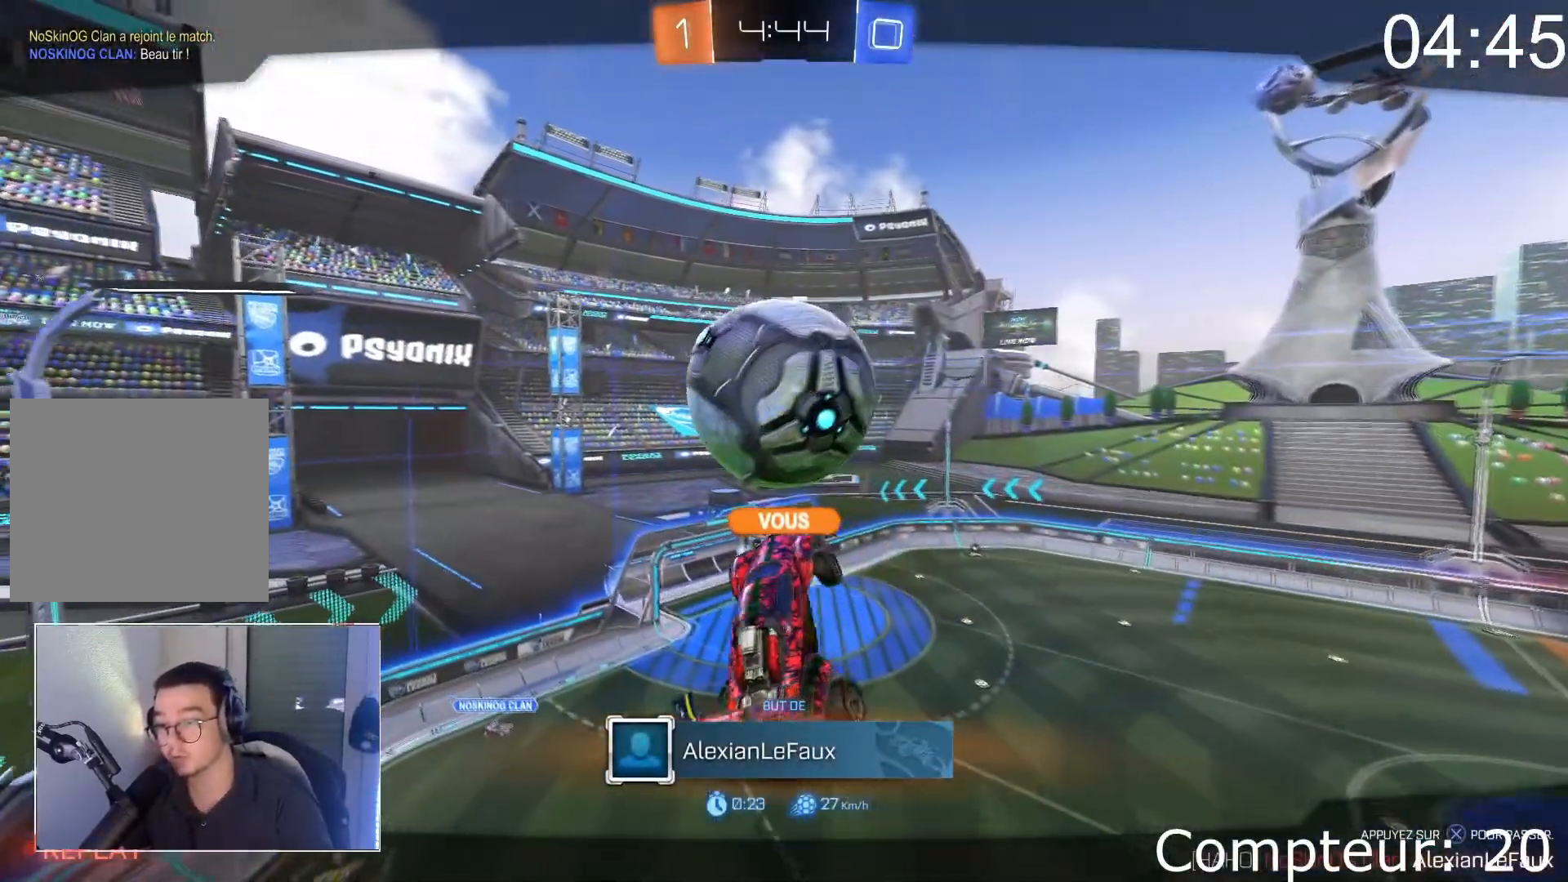
{"buttons": [], "left_stick": "center", "events": [[100, "CROSS", "down"], [234, "CROSS", "up"]]}